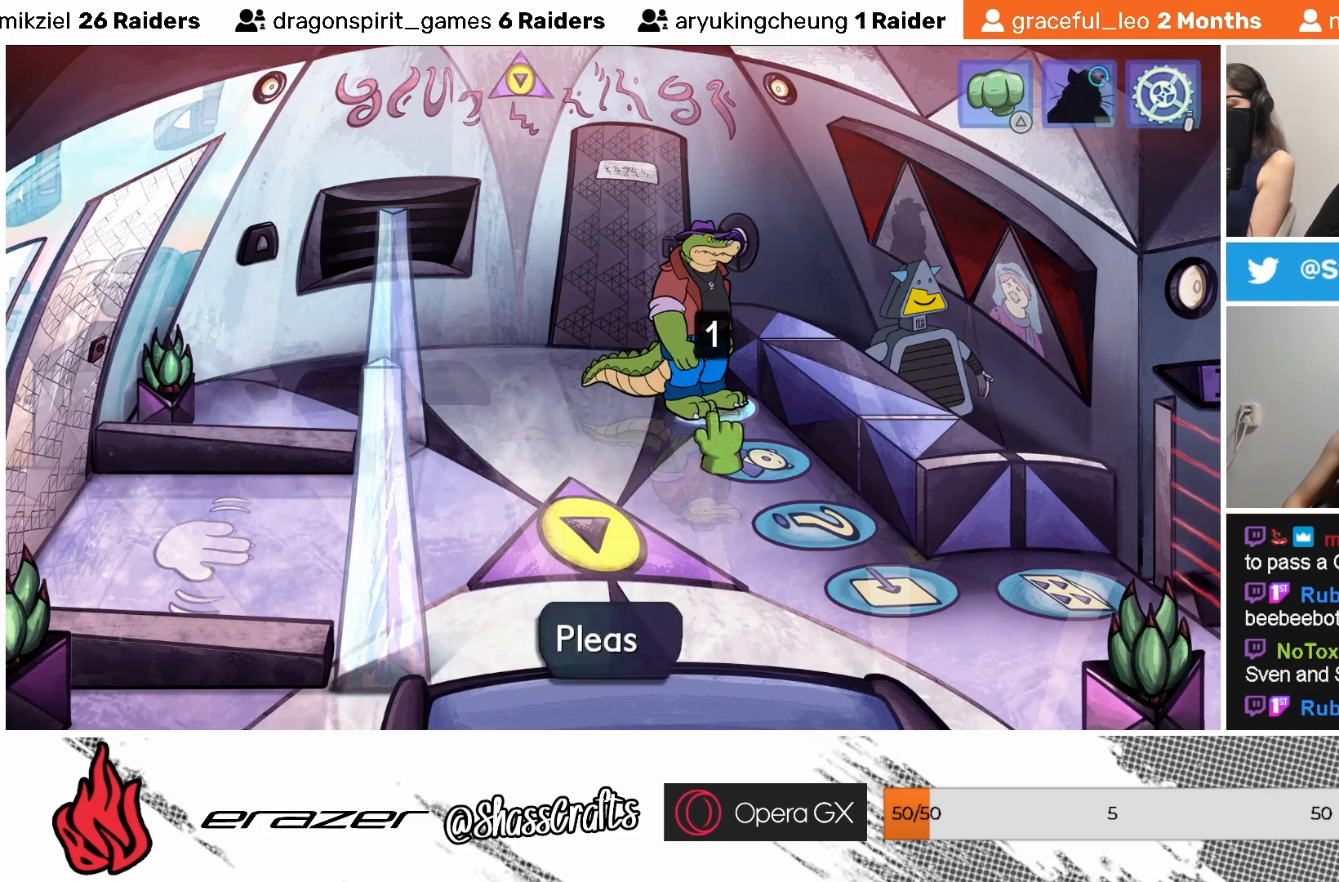
Gameplay with a controller (PlayStation layout); each line is a JSON object with the inputs held at the frame after it. "events" lists button and stick changes between this image and that frame as [ms after this image, input, new state], when the widget could be followed in between. Not read: right_stick.
{"buttons": [], "left_stick": "center", "events": []}
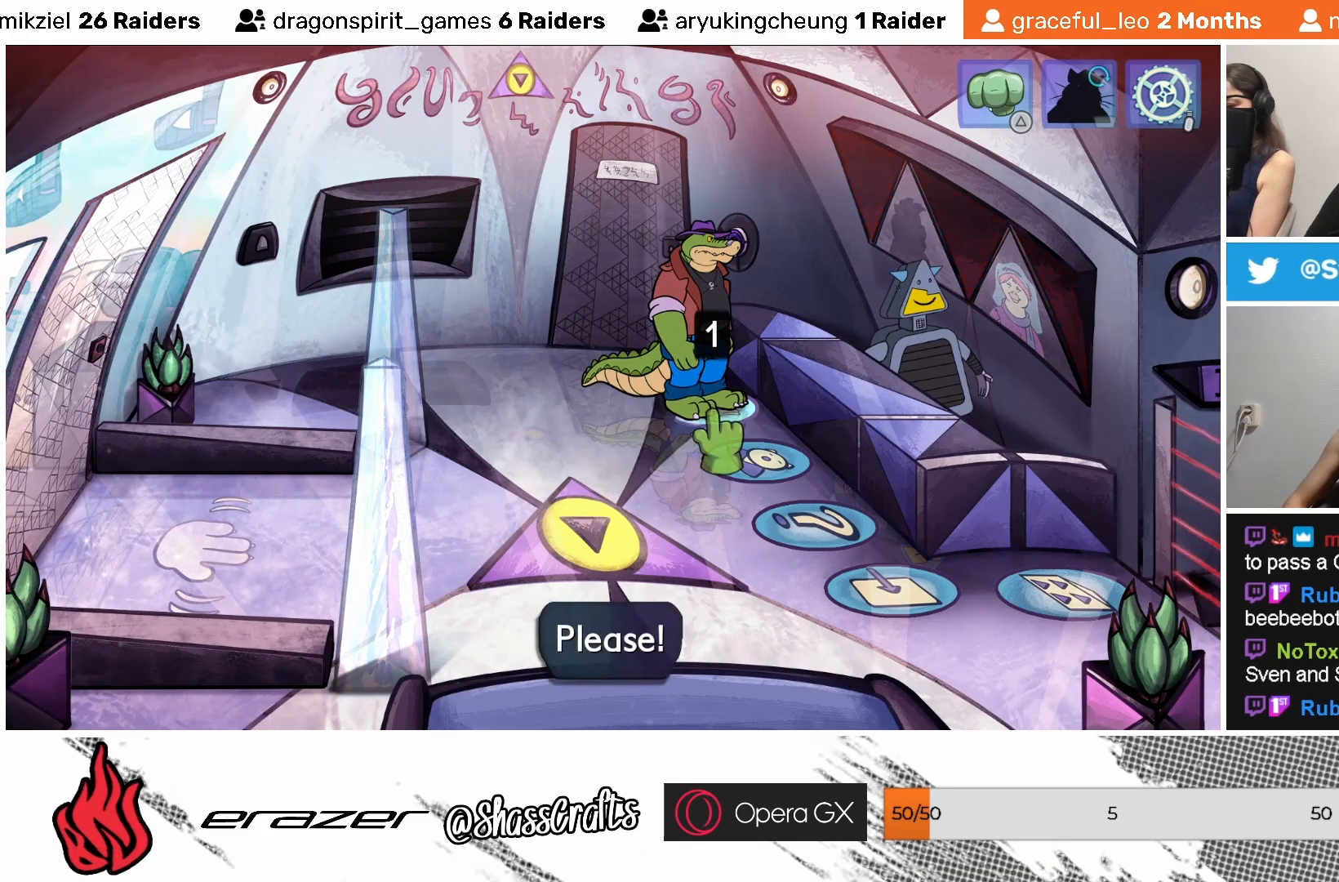
{"buttons": [], "left_stick": "center", "events": []}
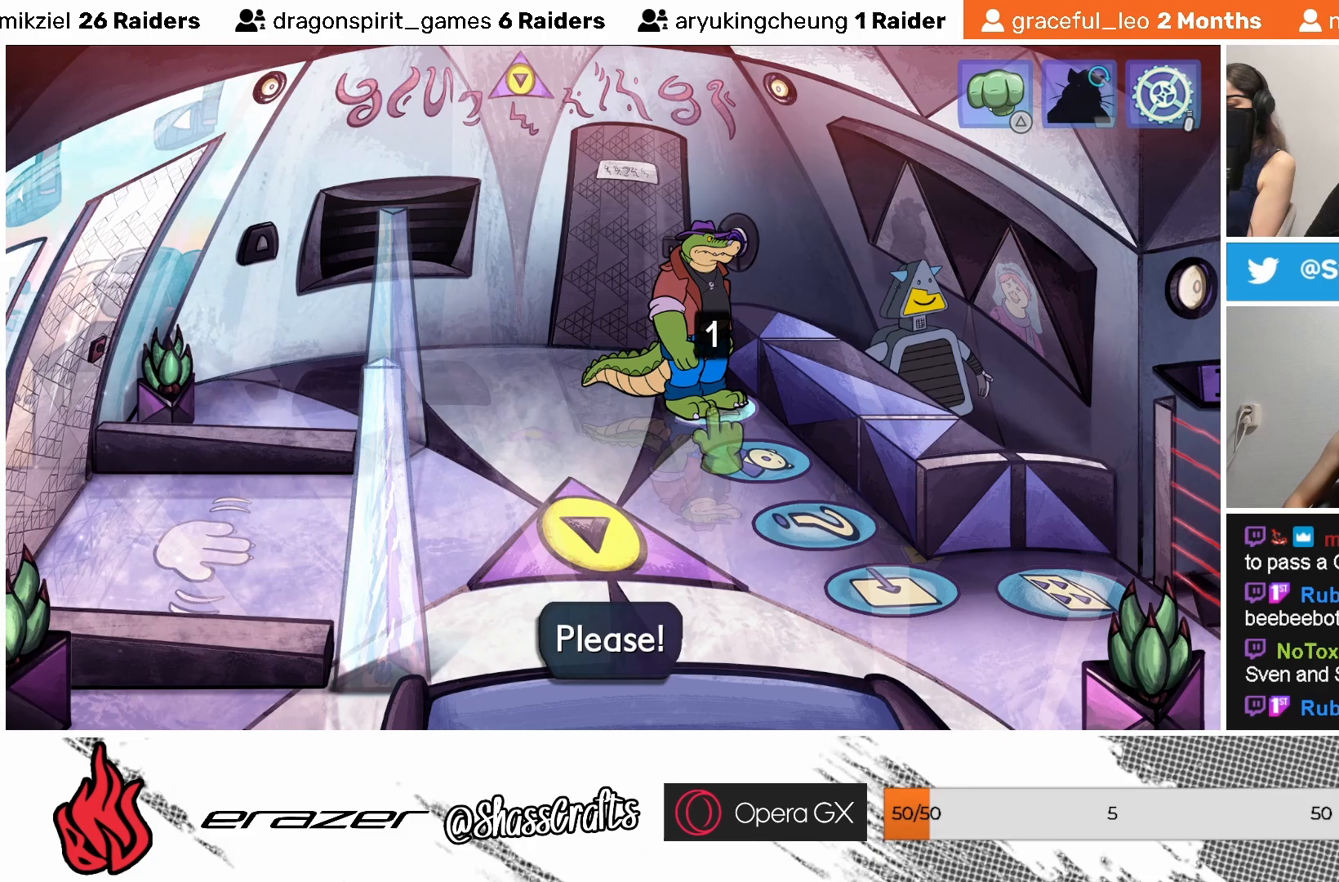
{"buttons": [], "left_stick": "center", "events": [[83, "DPAD_RIGHT", "down"], [183, "DPAD_RIGHT", "up"]]}
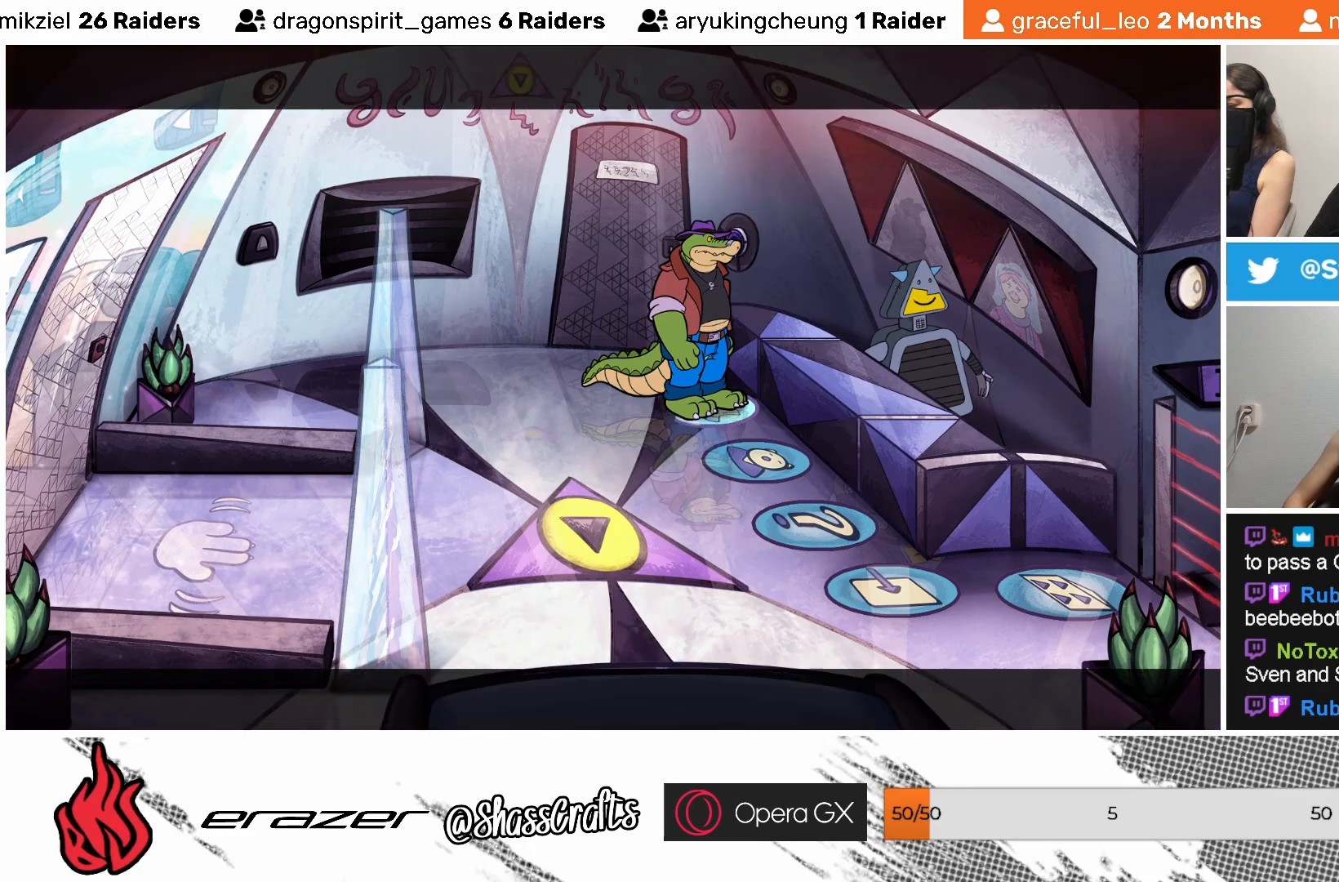
{"buttons": [], "left_stick": "center", "events": [[317, "DPAD_RIGHT", "down"], [433, "DPAD_RIGHT", "up"]]}
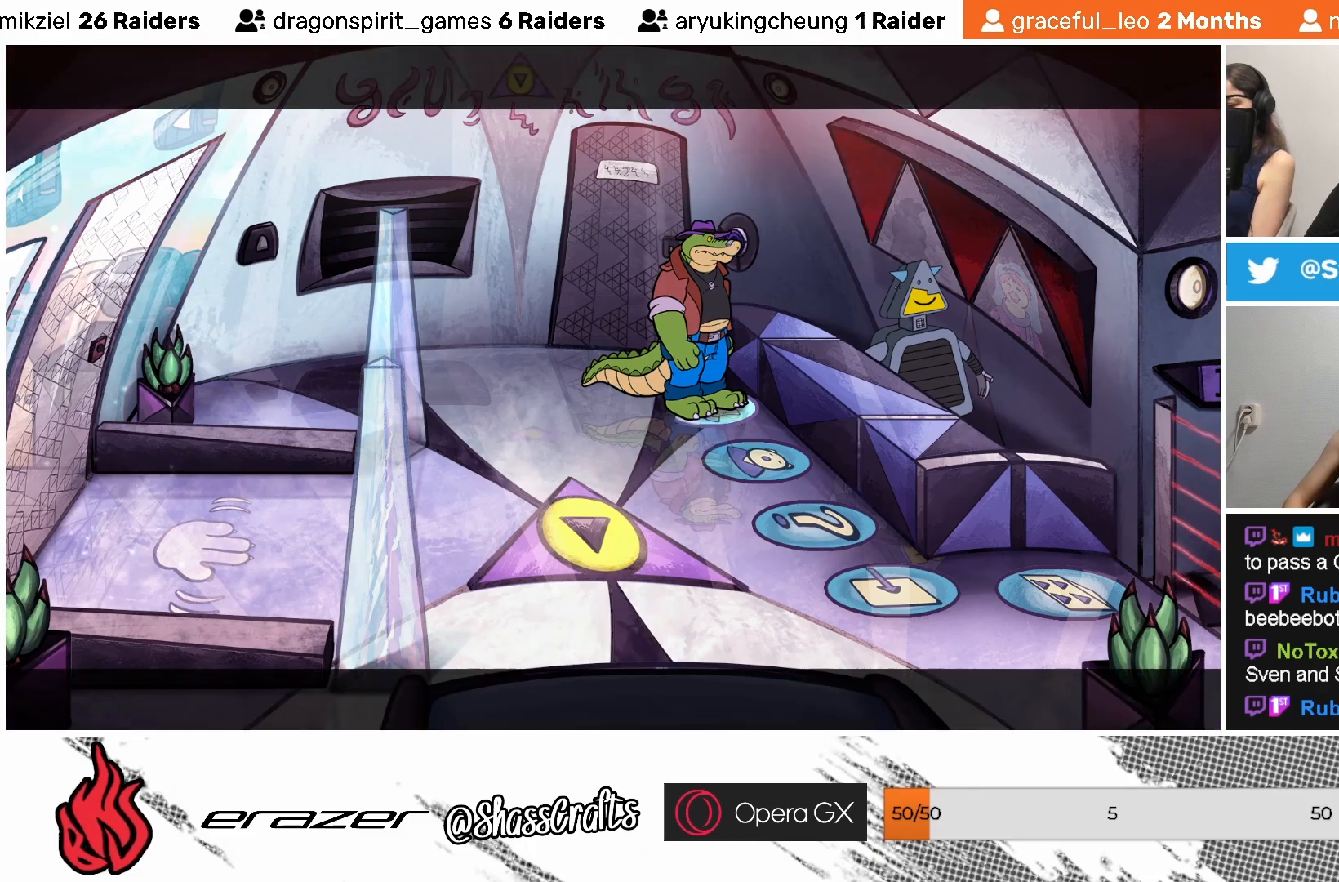
{"buttons": [], "left_stick": "center", "events": []}
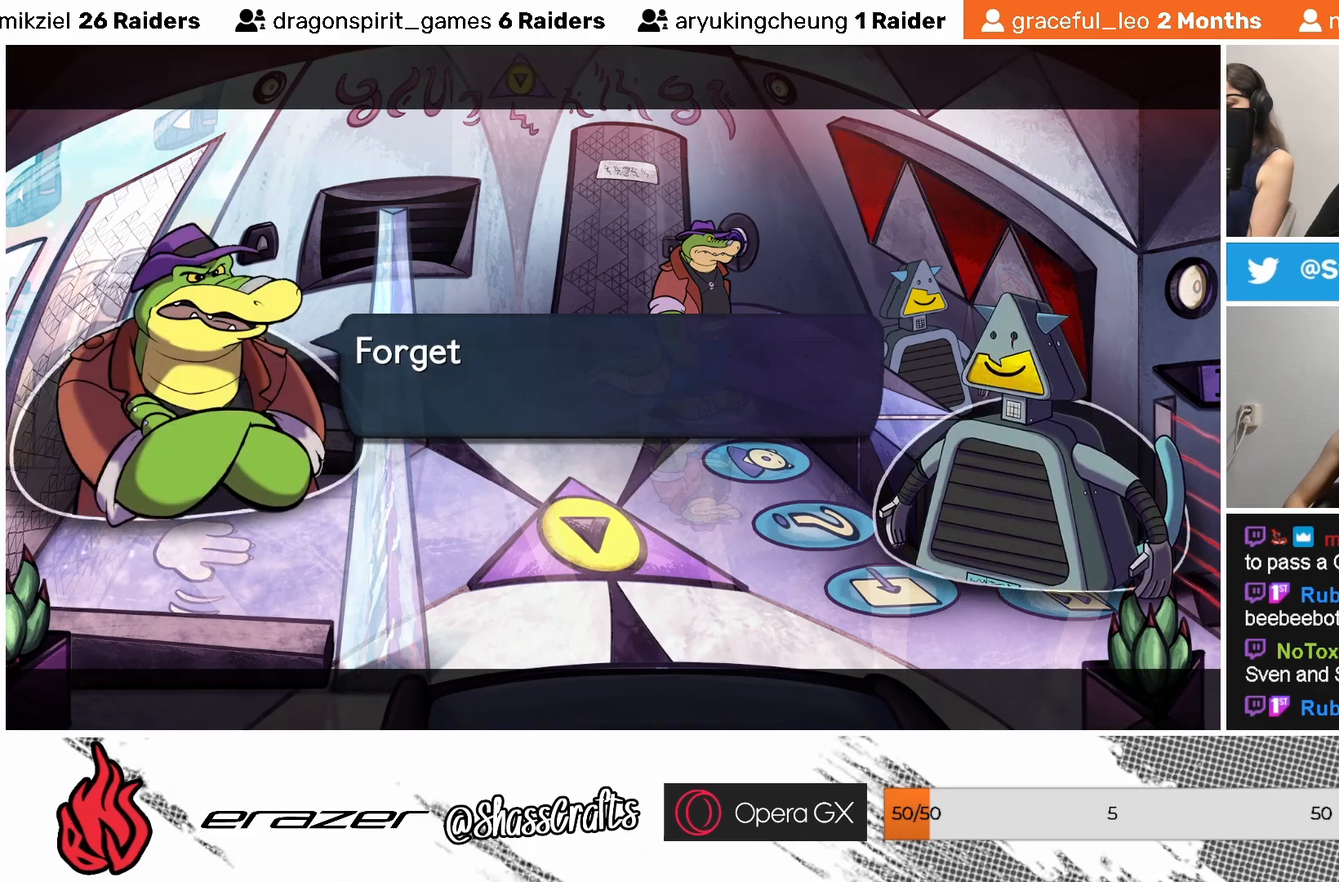
{"buttons": [], "left_stick": "center", "events": [[333, "CROSS", "down"], [433, "CROSS", "up"]]}
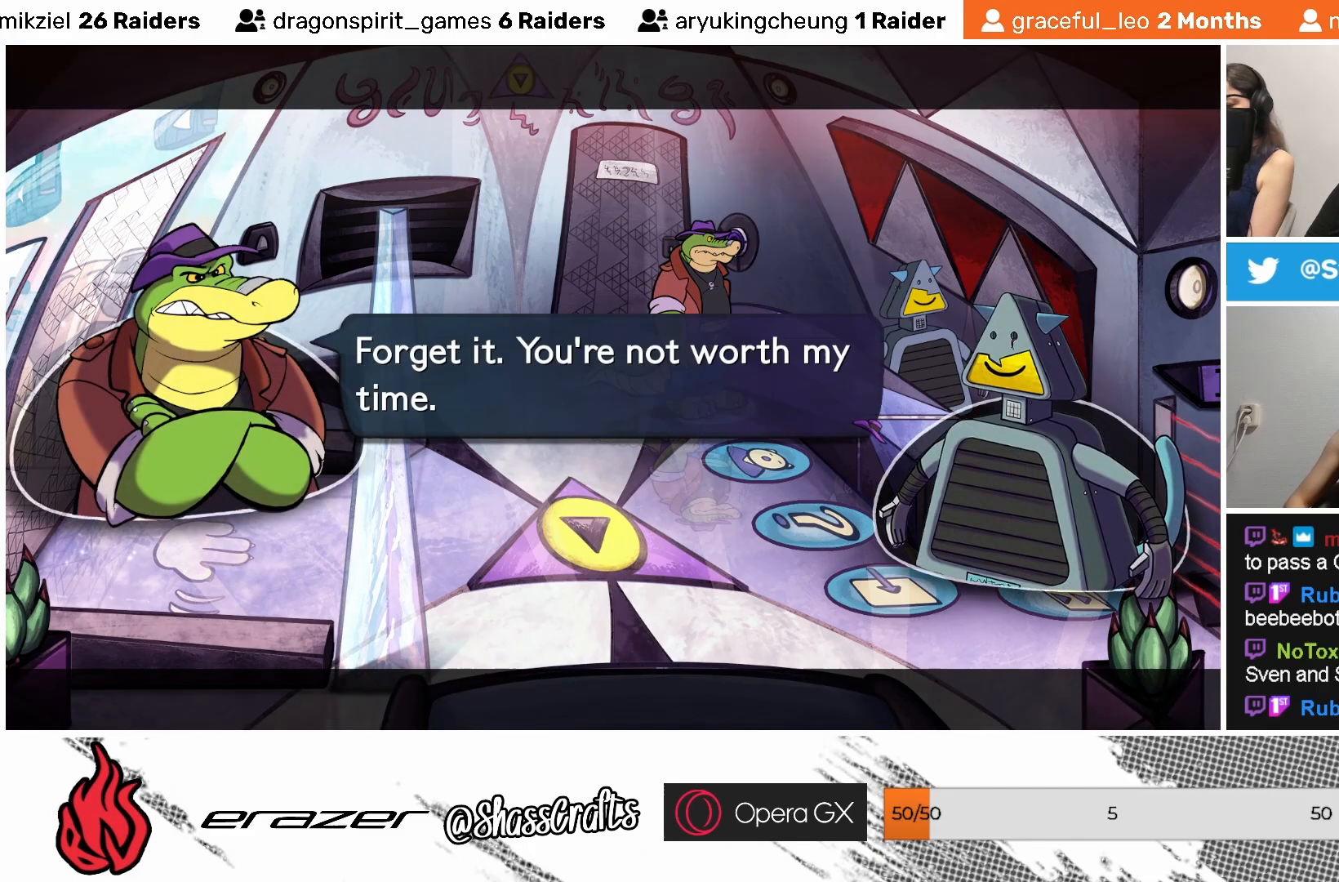
{"buttons": [], "left_stick": "center", "events": []}
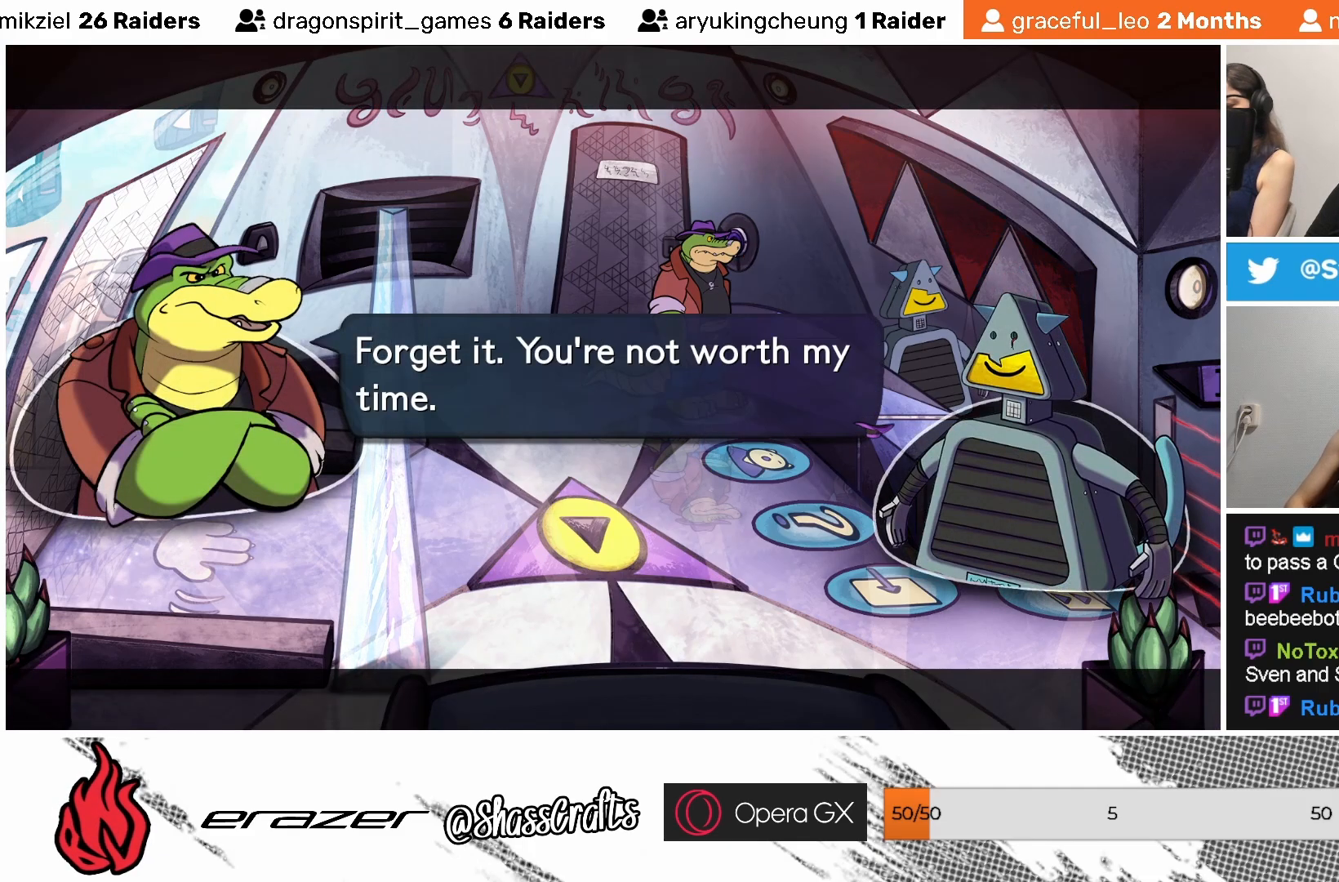
{"buttons": [], "left_stick": "center", "events": []}
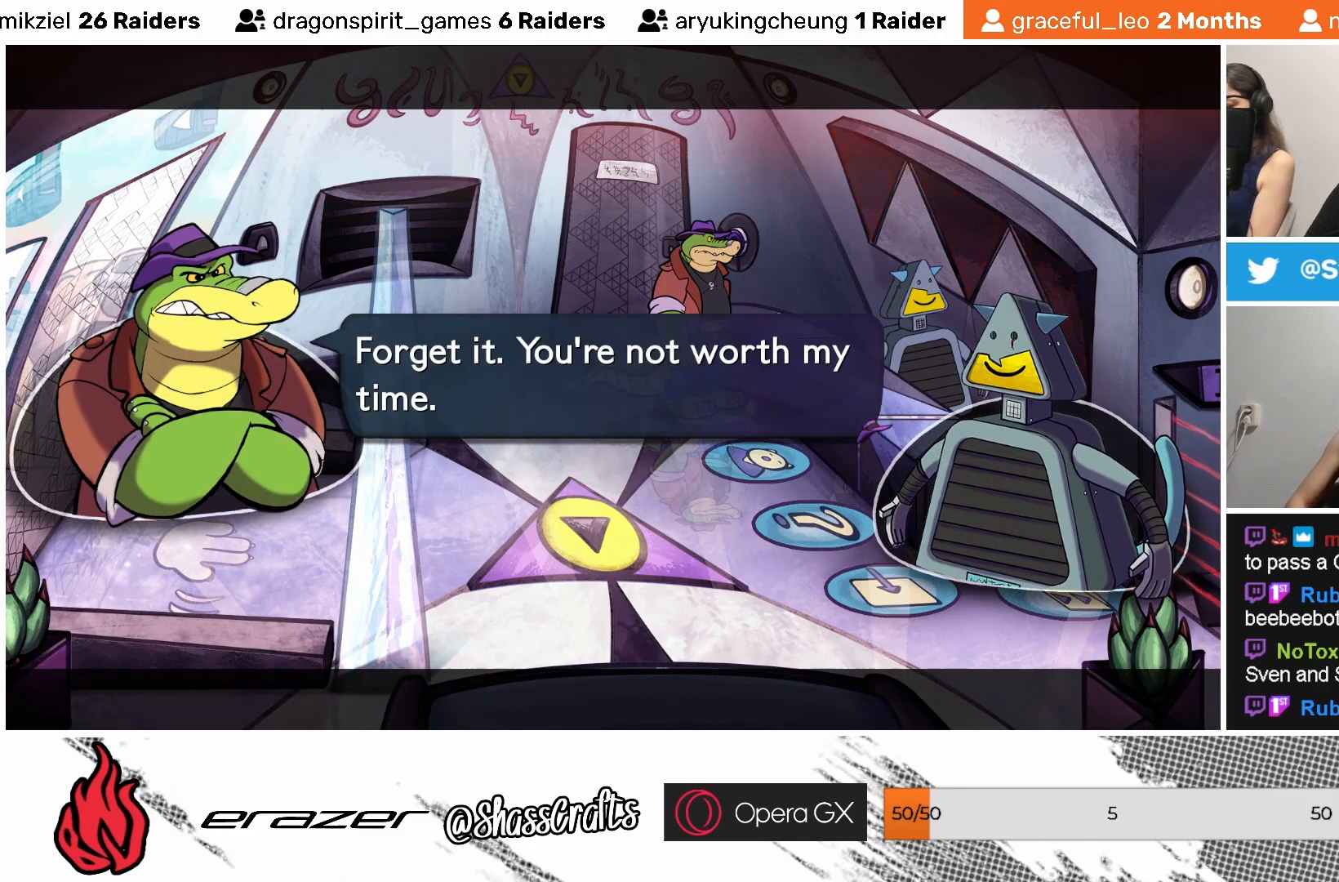
{"buttons": [], "left_stick": "center", "events": [[183, "CROSS", "down"], [283, "CROSS", "up"]]}
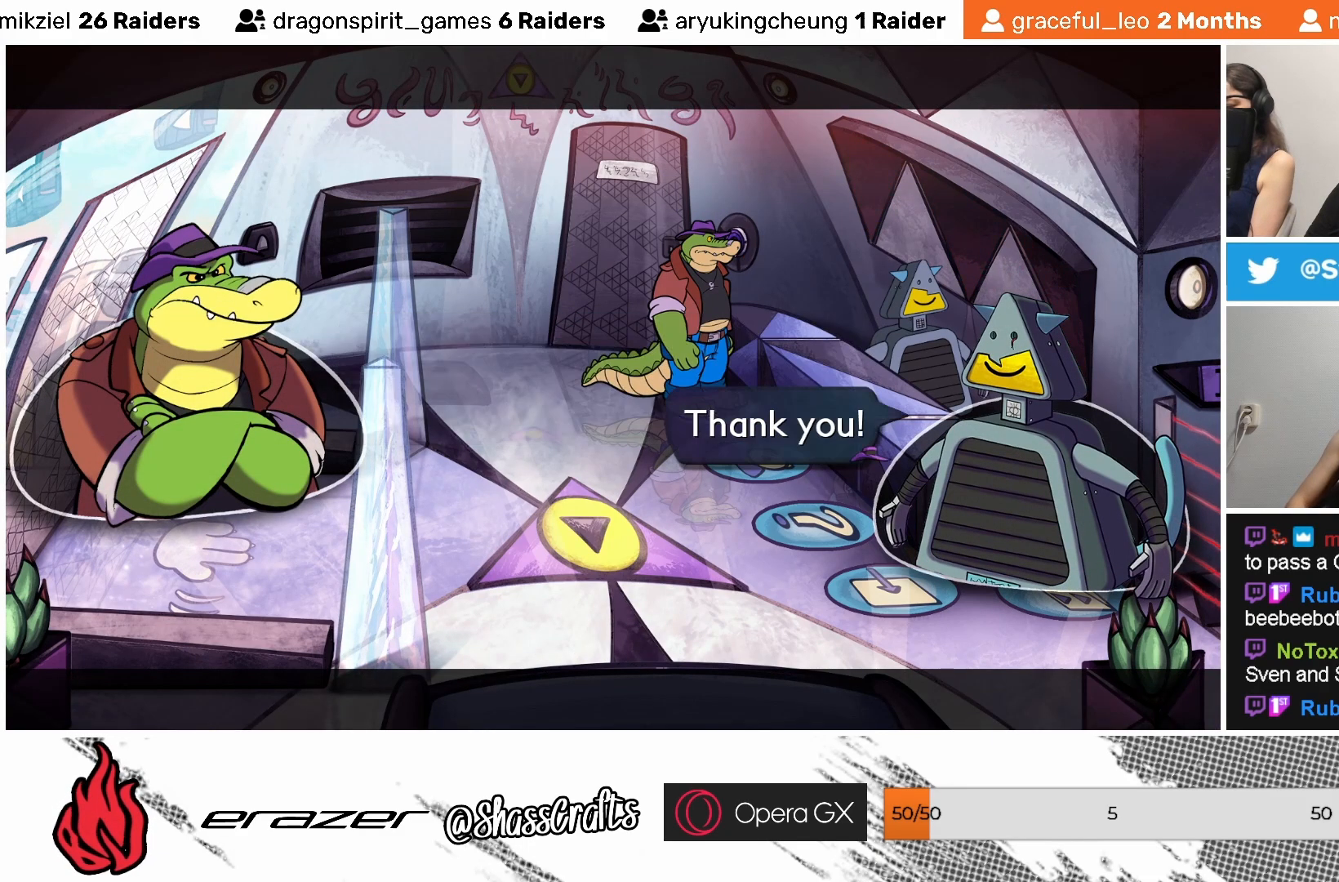
{"buttons": [], "left_stick": "center", "events": [[233, "CROSS", "down"], [317, "CROSS", "up"]]}
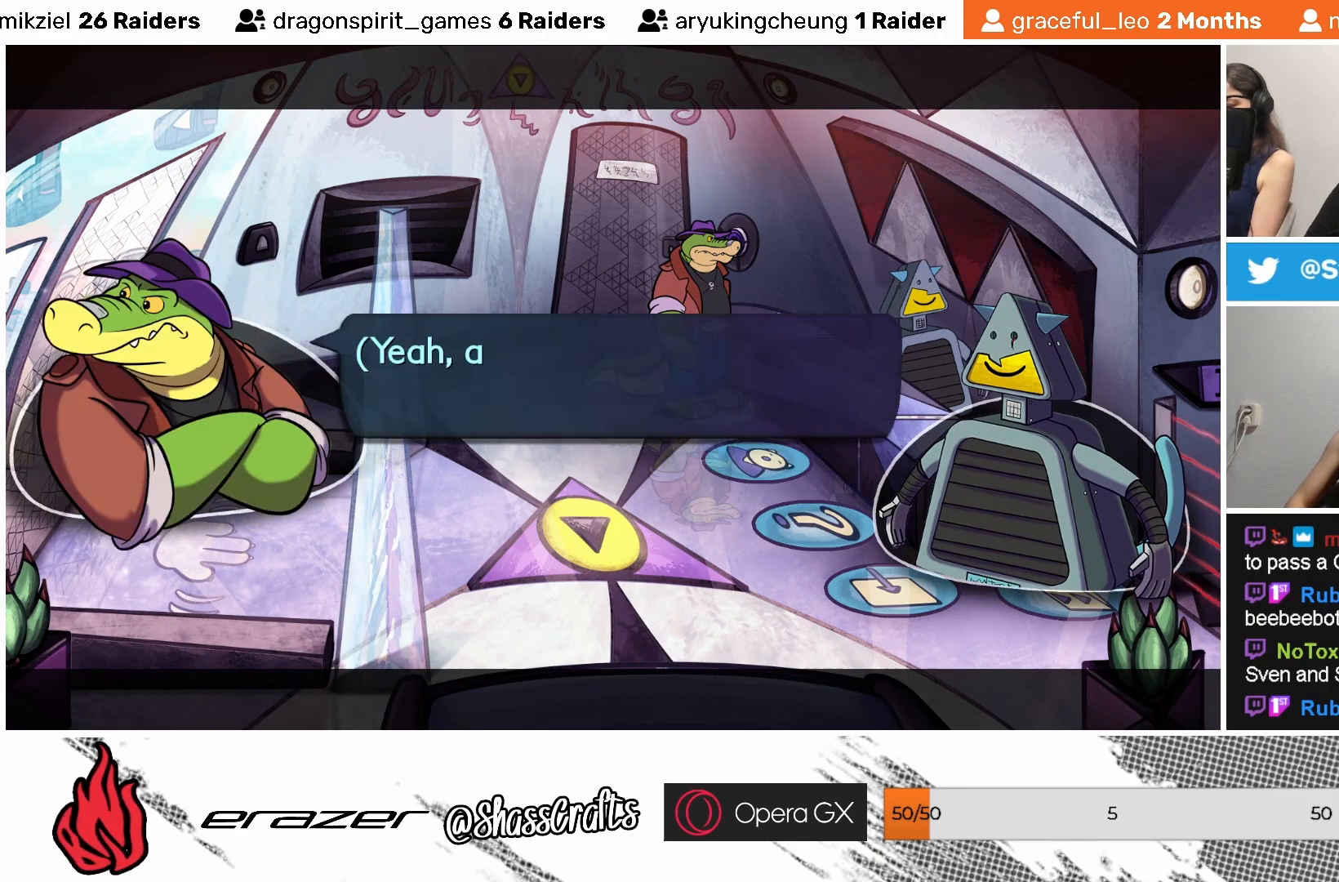
{"buttons": [], "left_stick": "center", "events": [[333, "CROSS", "down"], [433, "CROSS", "up"]]}
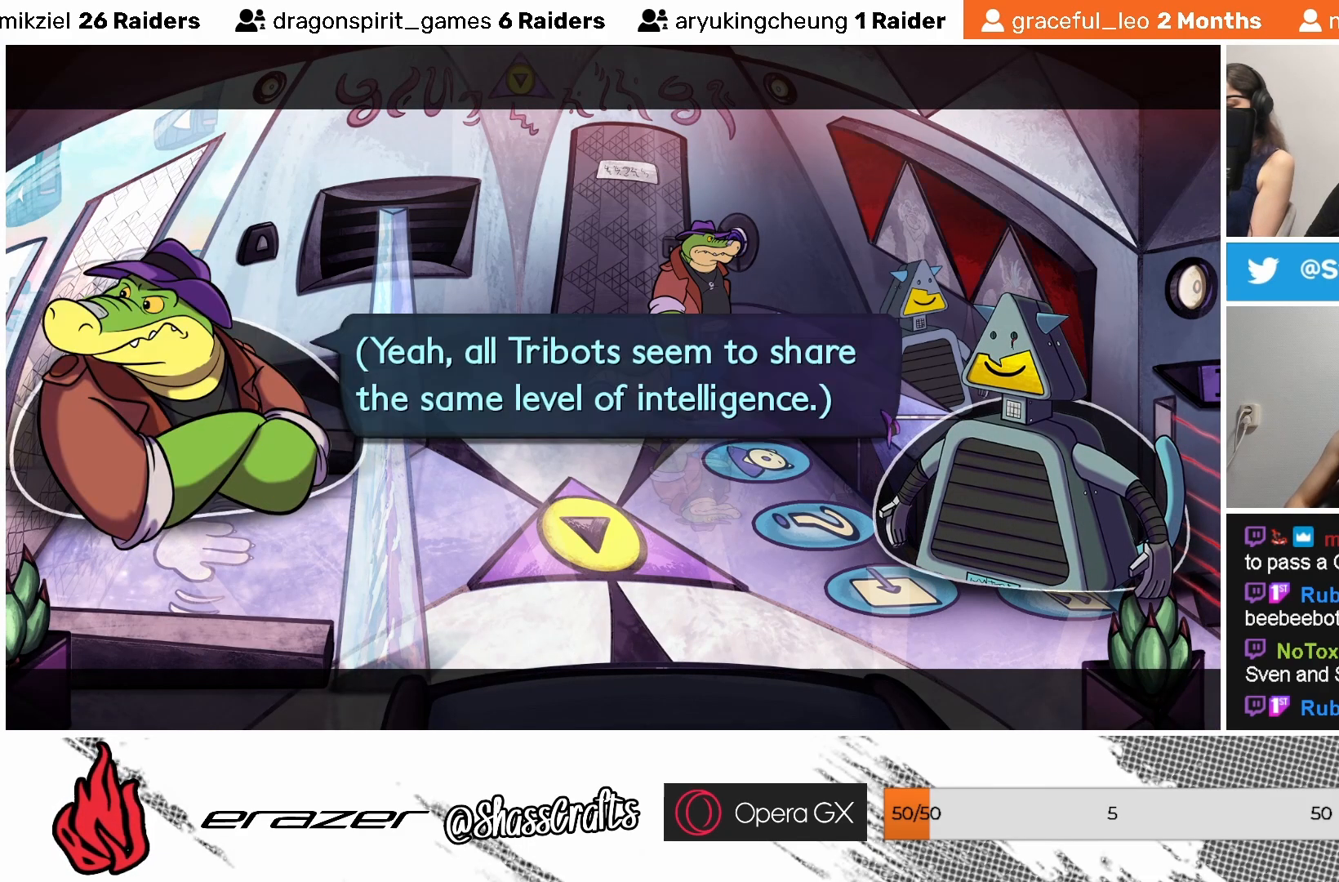
{"buttons": [], "left_stick": "center", "events": [[183, "CROSS", "down"], [283, "CROSS", "up"]]}
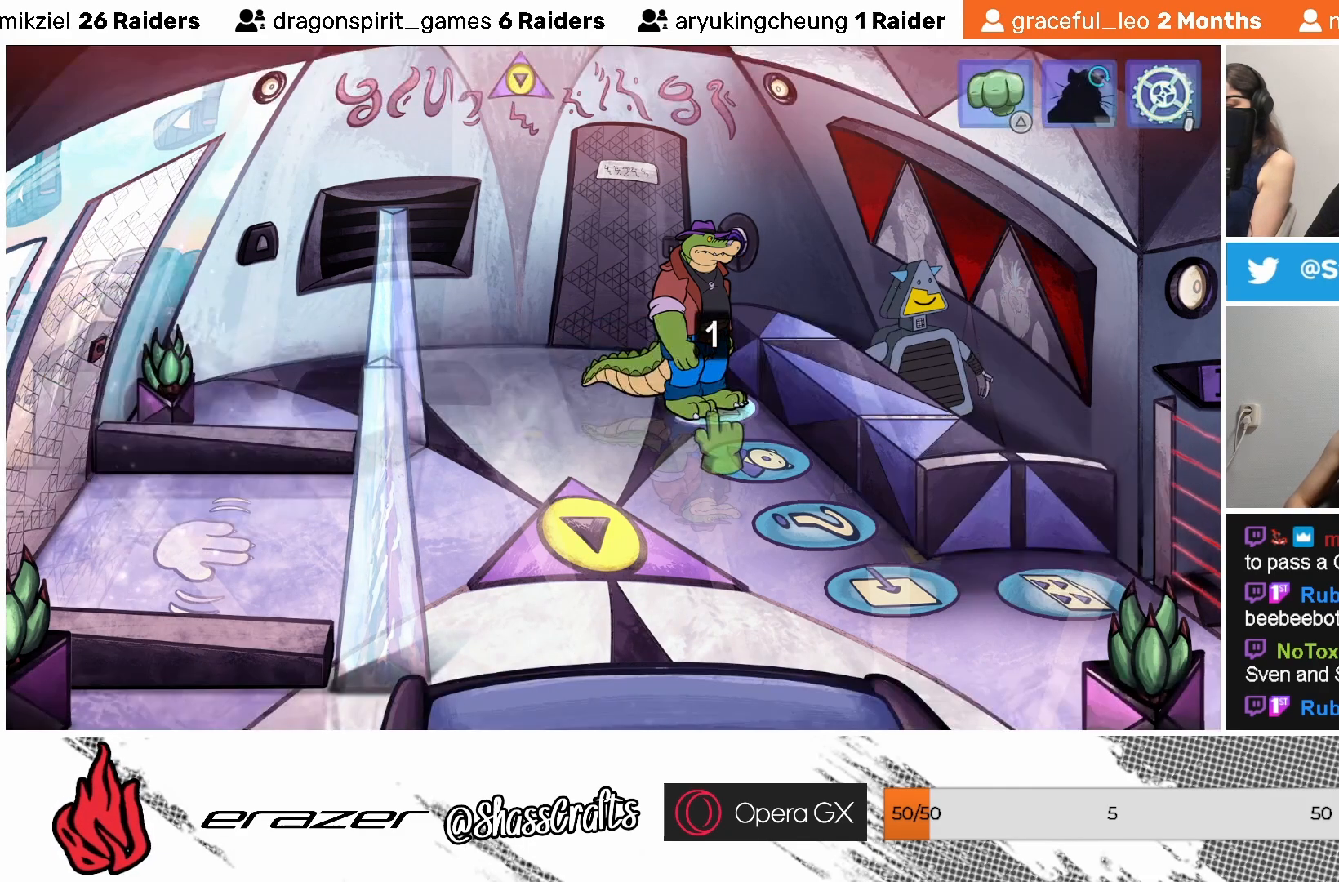
{"buttons": [], "left_stick": "center", "events": [[333, "DPAD_RIGHT", "down"], [433, "DPAD_RIGHT", "up"]]}
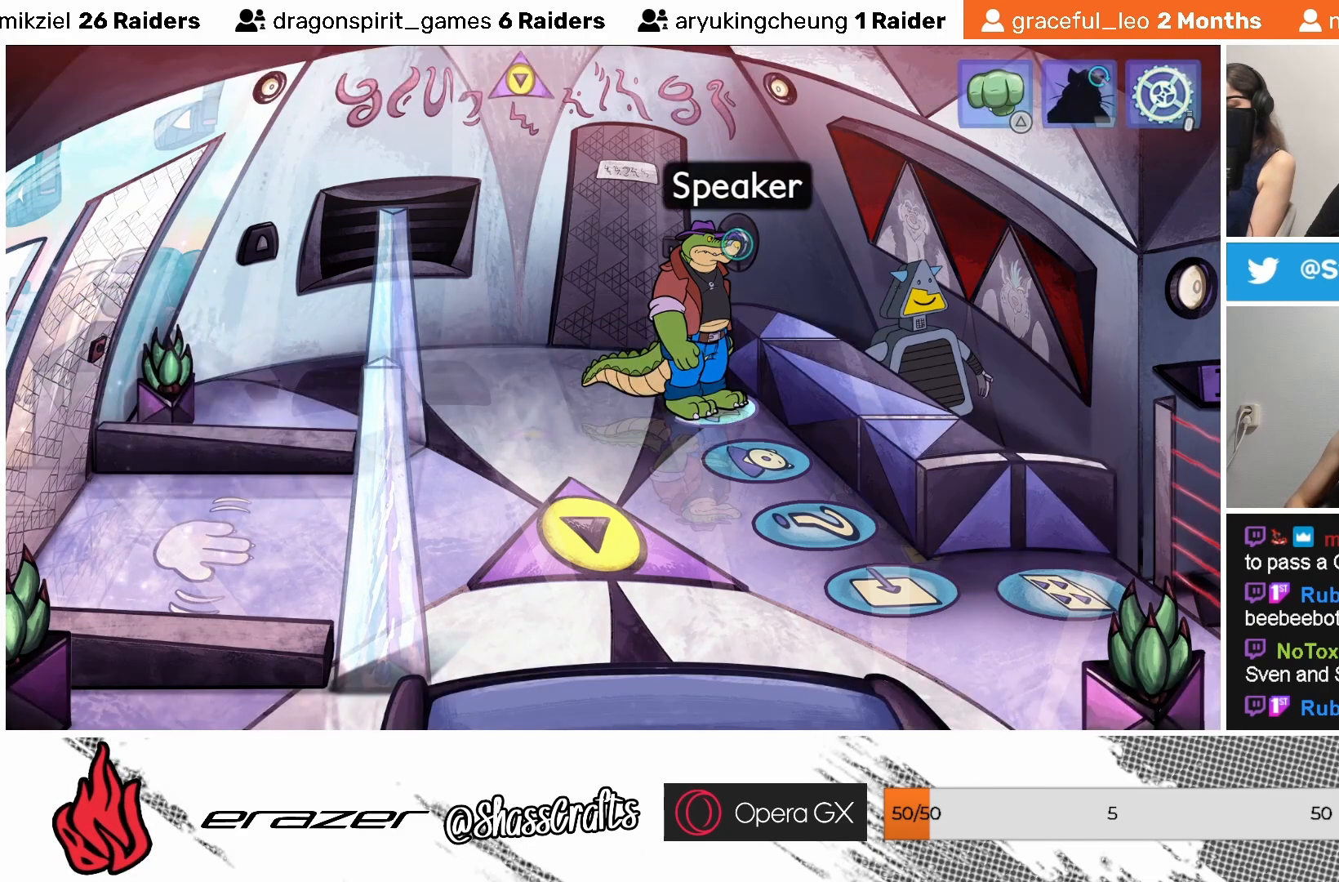
{"buttons": [], "left_stick": "center", "events": [[317, "DPAD_RIGHT", "down"], [367, "DPAD_RIGHT", "up"]]}
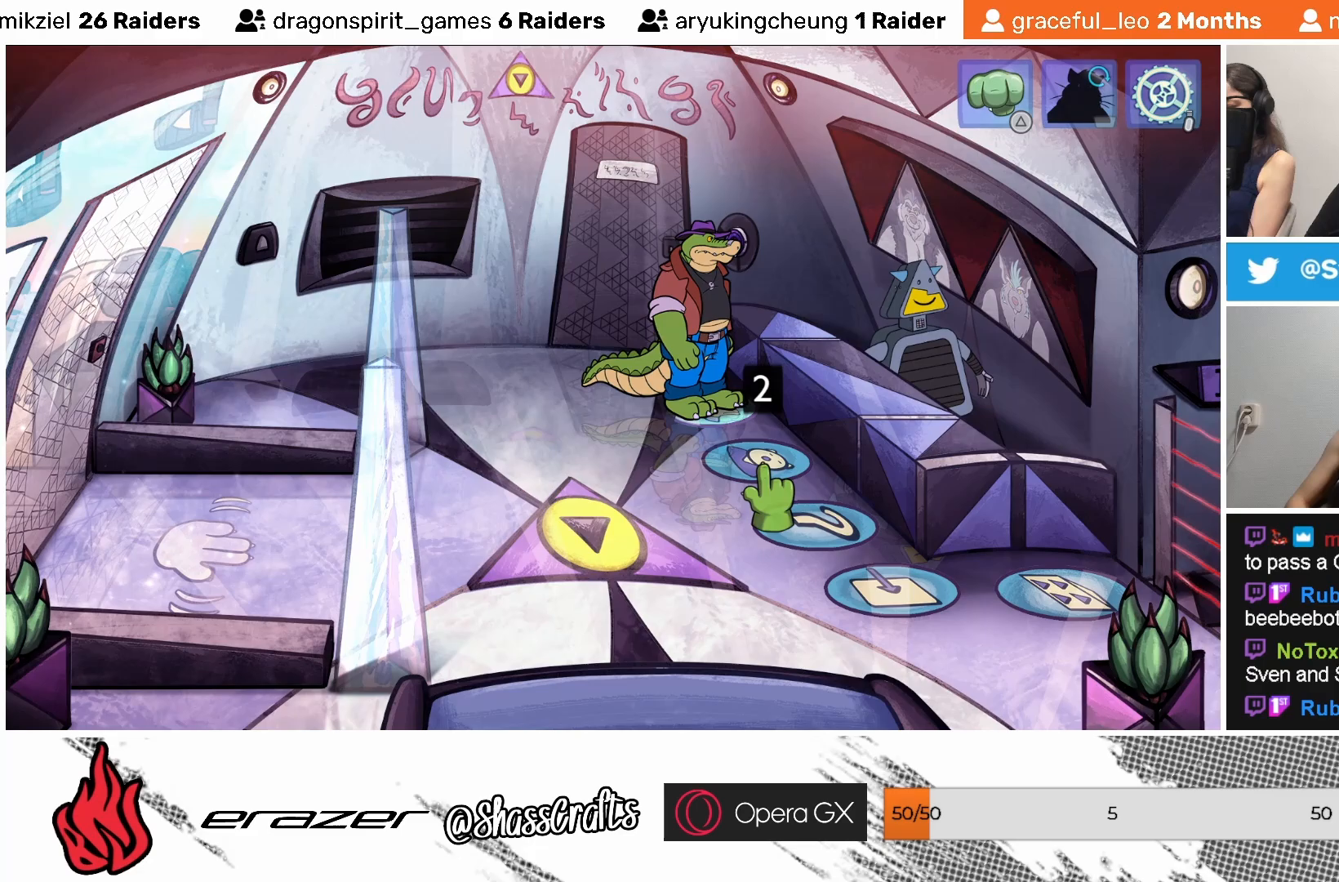
{"buttons": [], "left_stick": "center", "events": []}
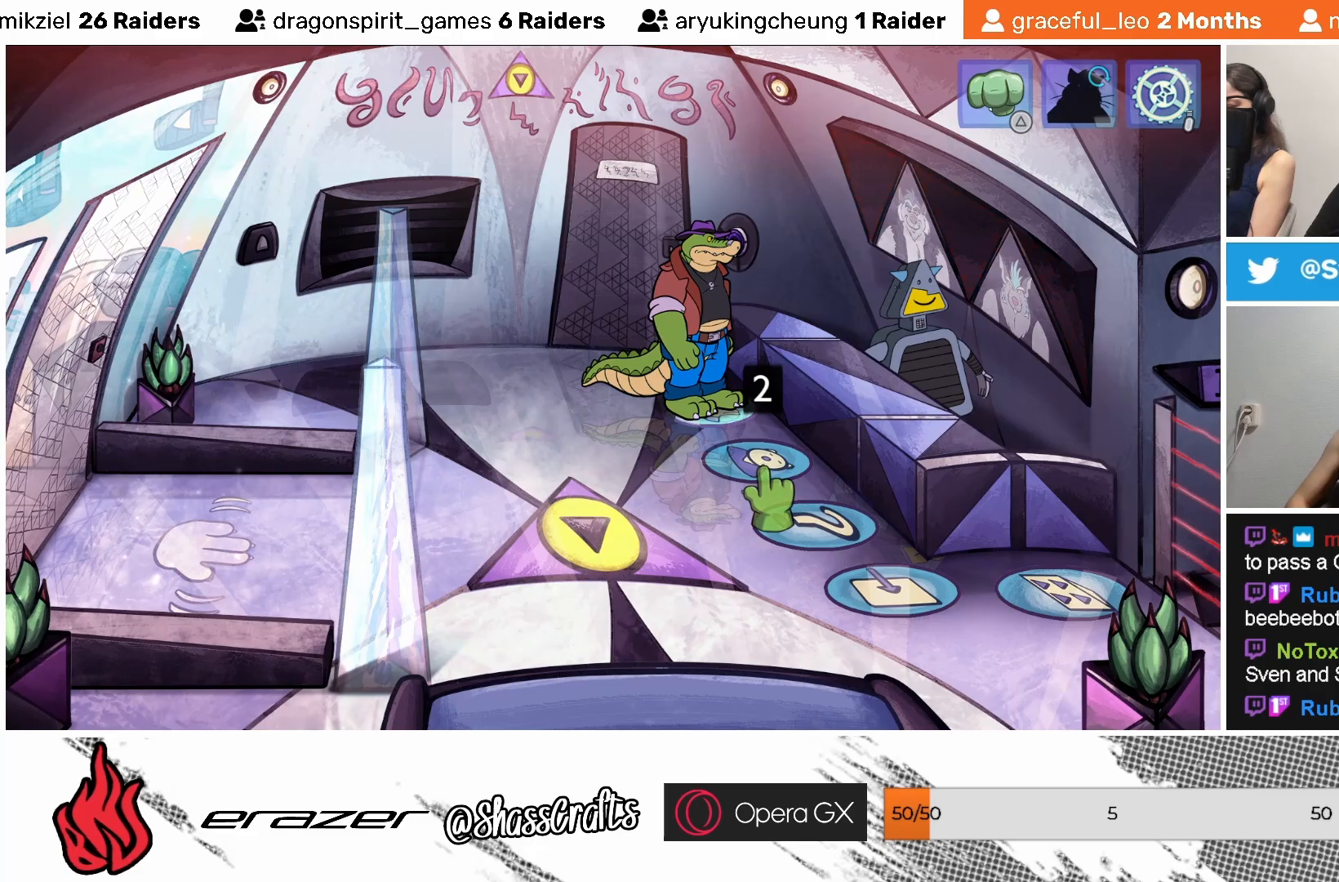
{"buttons": [], "left_stick": "center", "events": [[33, "CROSS", "down"], [117, "CROSS", "up"]]}
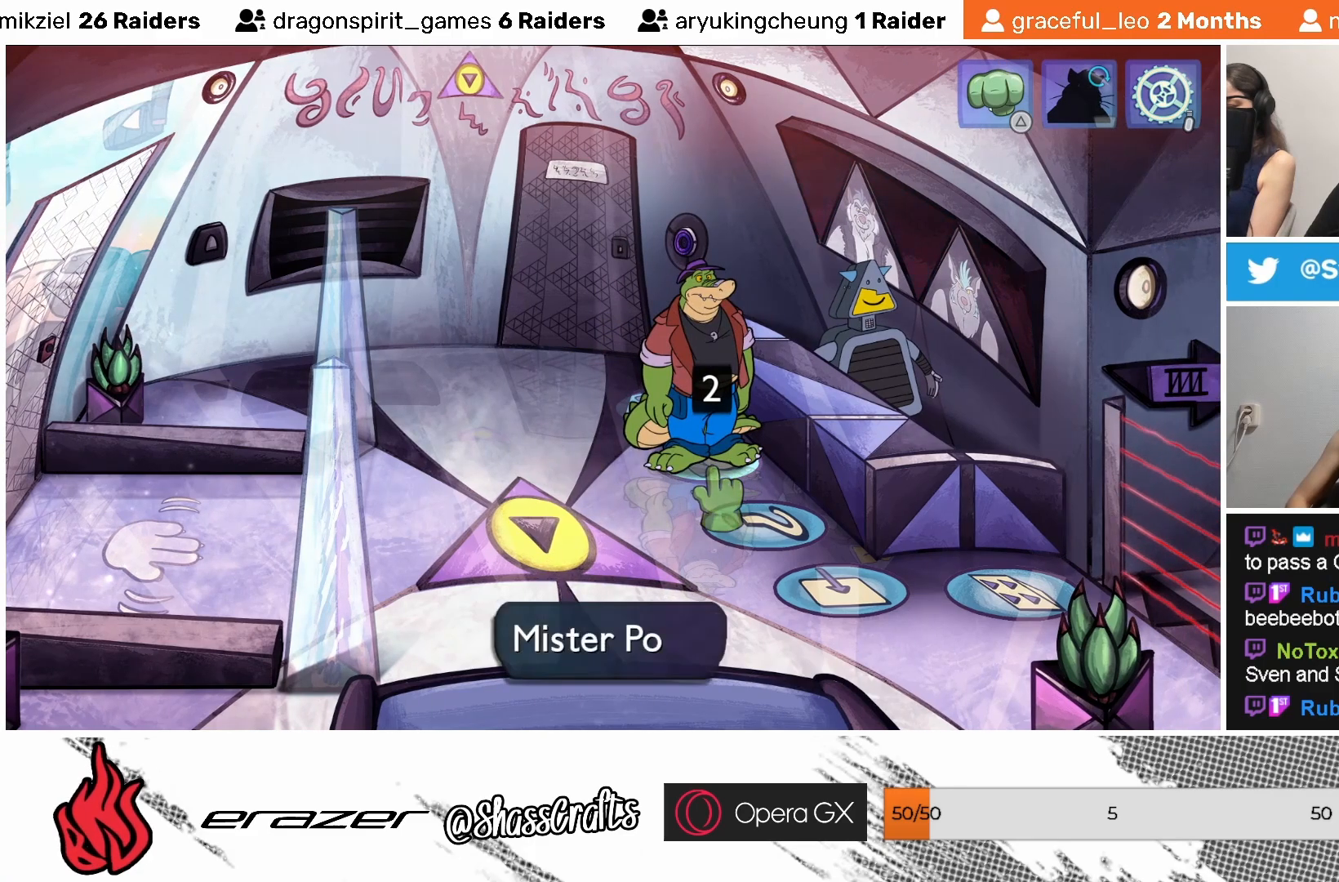
{"buttons": [], "left_stick": "center", "events": []}
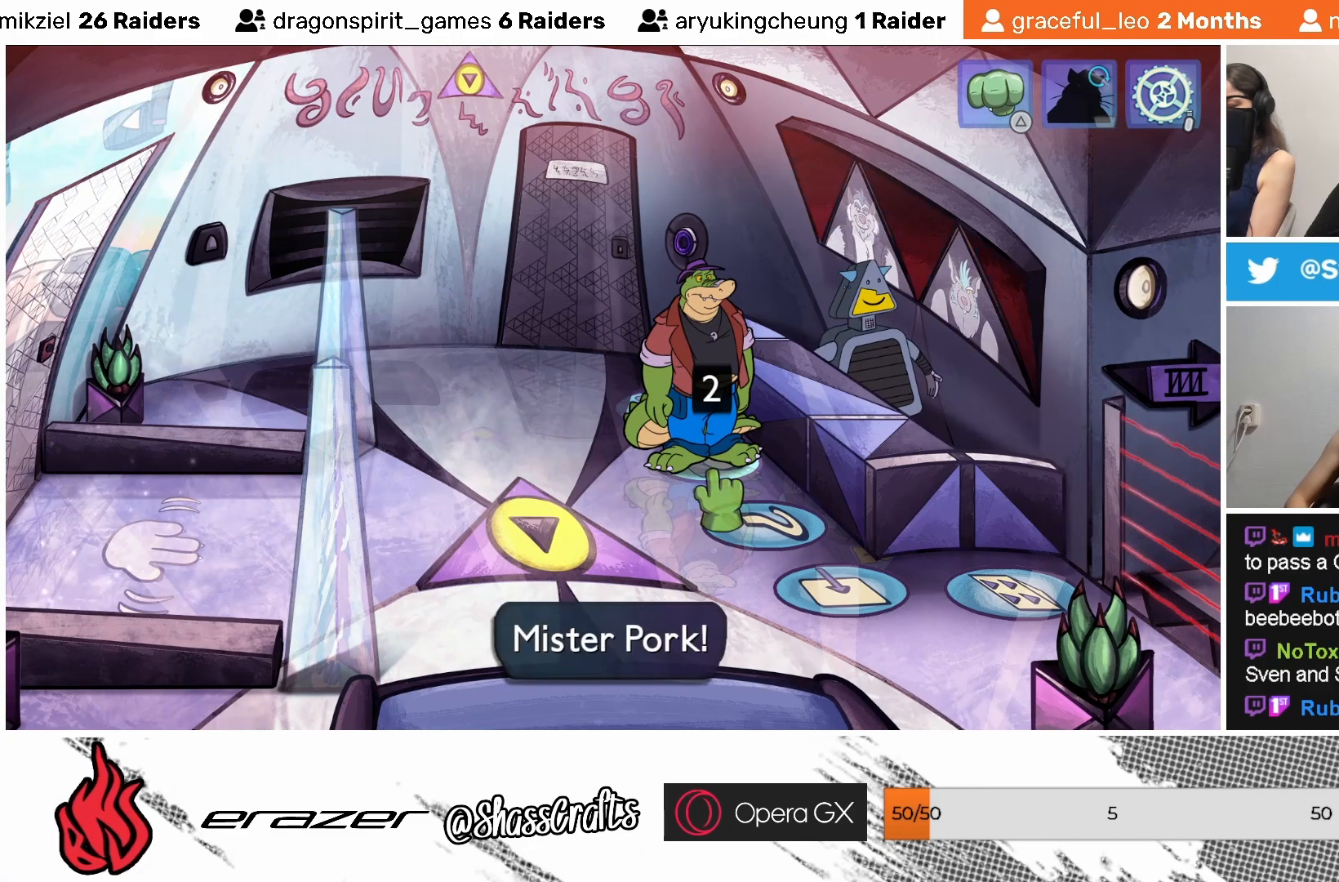
{"buttons": [], "left_stick": "center", "events": []}
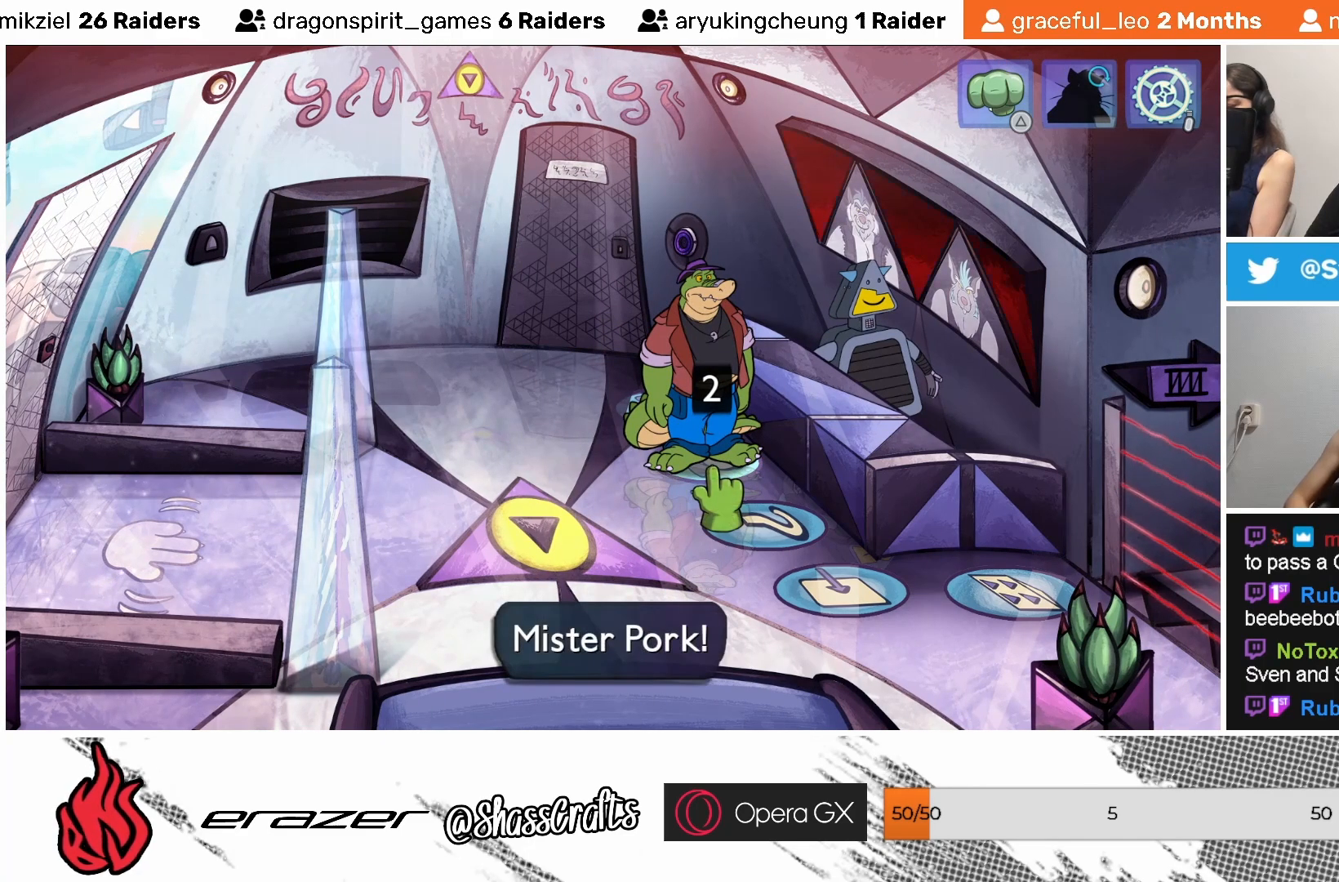
{"buttons": [], "left_stick": "center", "events": [[233, "DPAD_LEFT", "down"], [333, "DPAD_LEFT", "up"]]}
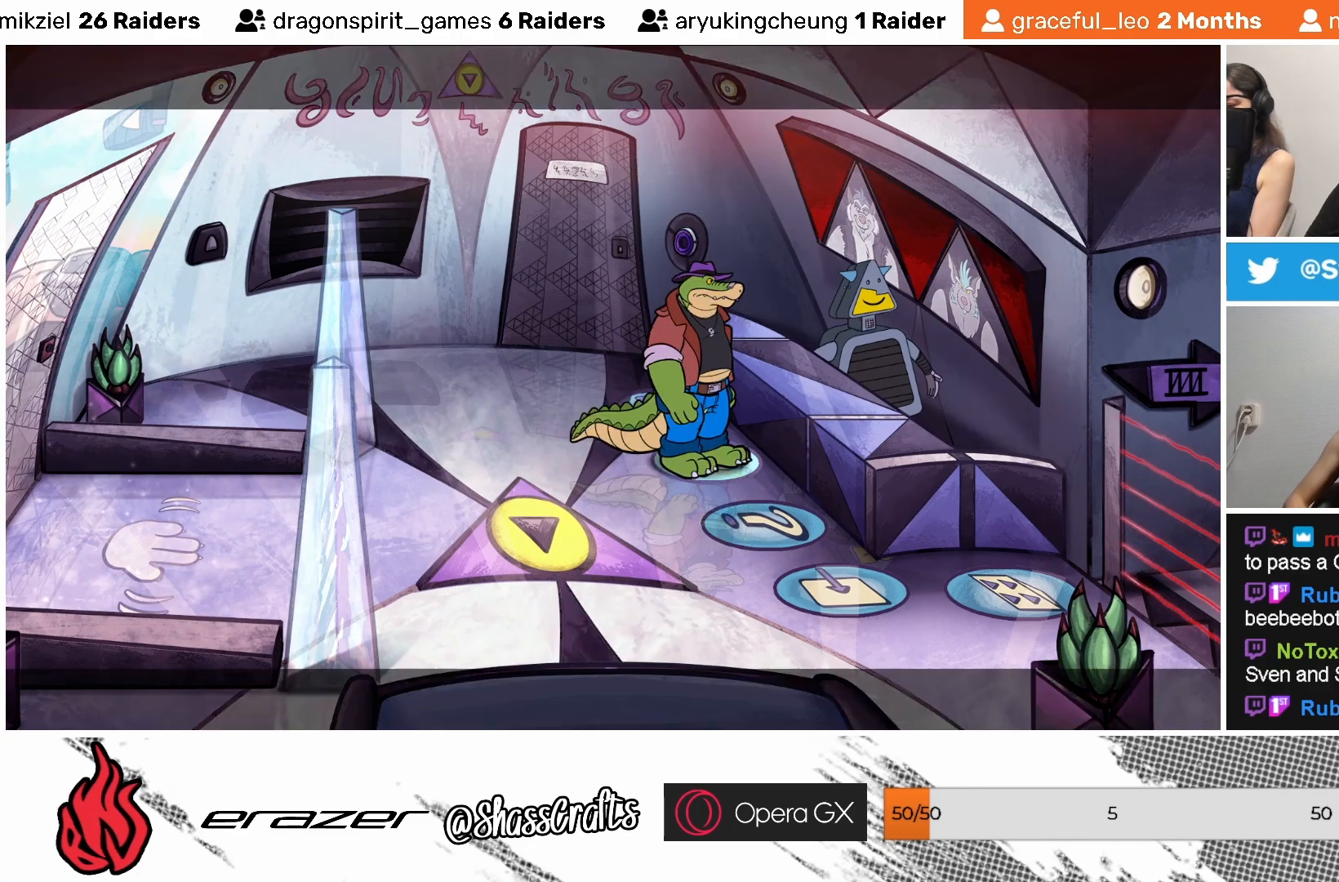
{"buttons": [], "left_stick": "center", "events": [[133, "DPAD_LEFT", "down"], [267, "DPAD_LEFT", "up"]]}
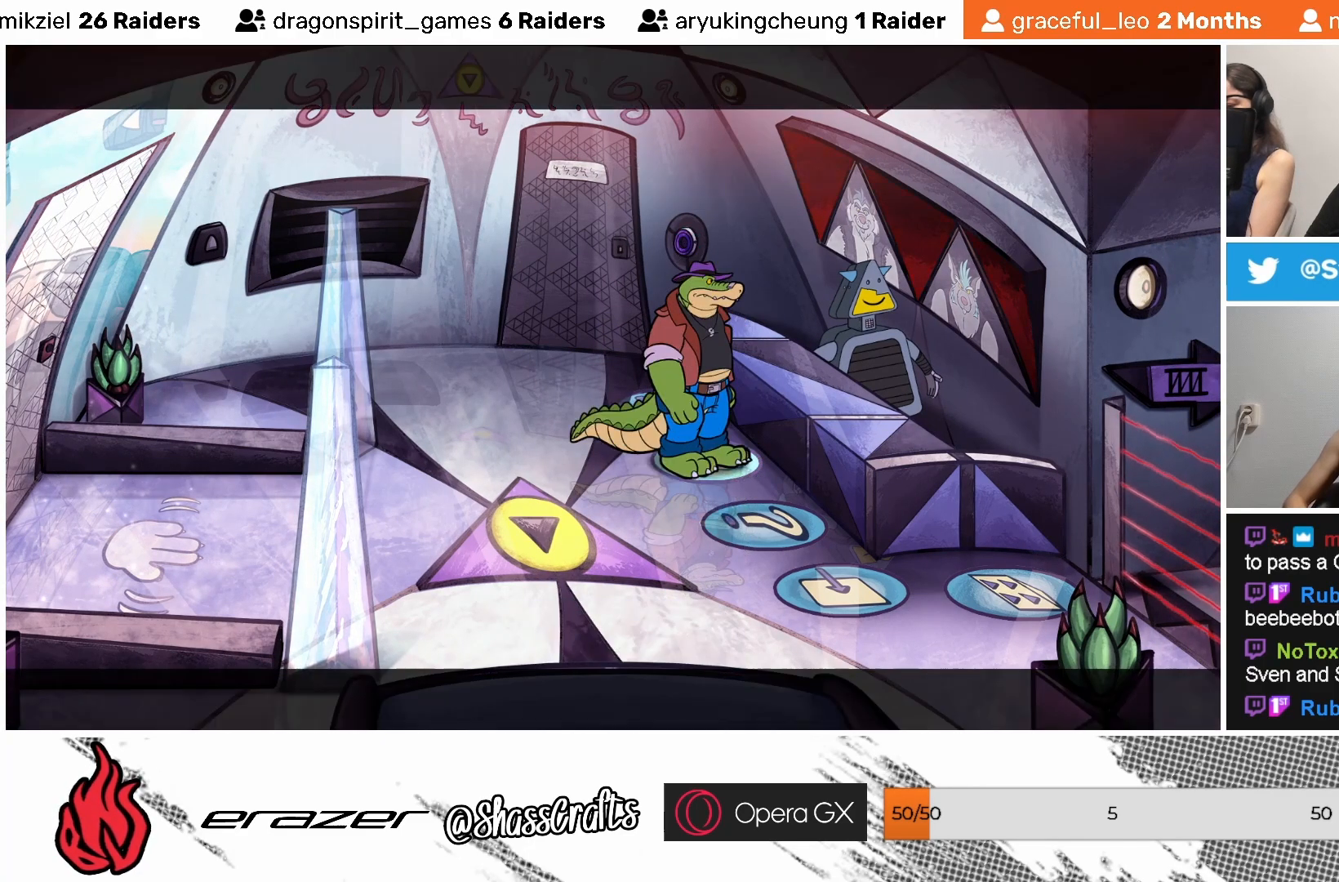
{"buttons": [], "left_stick": "center", "events": [[83, "DPAD_RIGHT", "down"], [183, "DPAD_RIGHT", "up"], [417, "CROSS", "down"], [483, "CROSS", "up"]]}
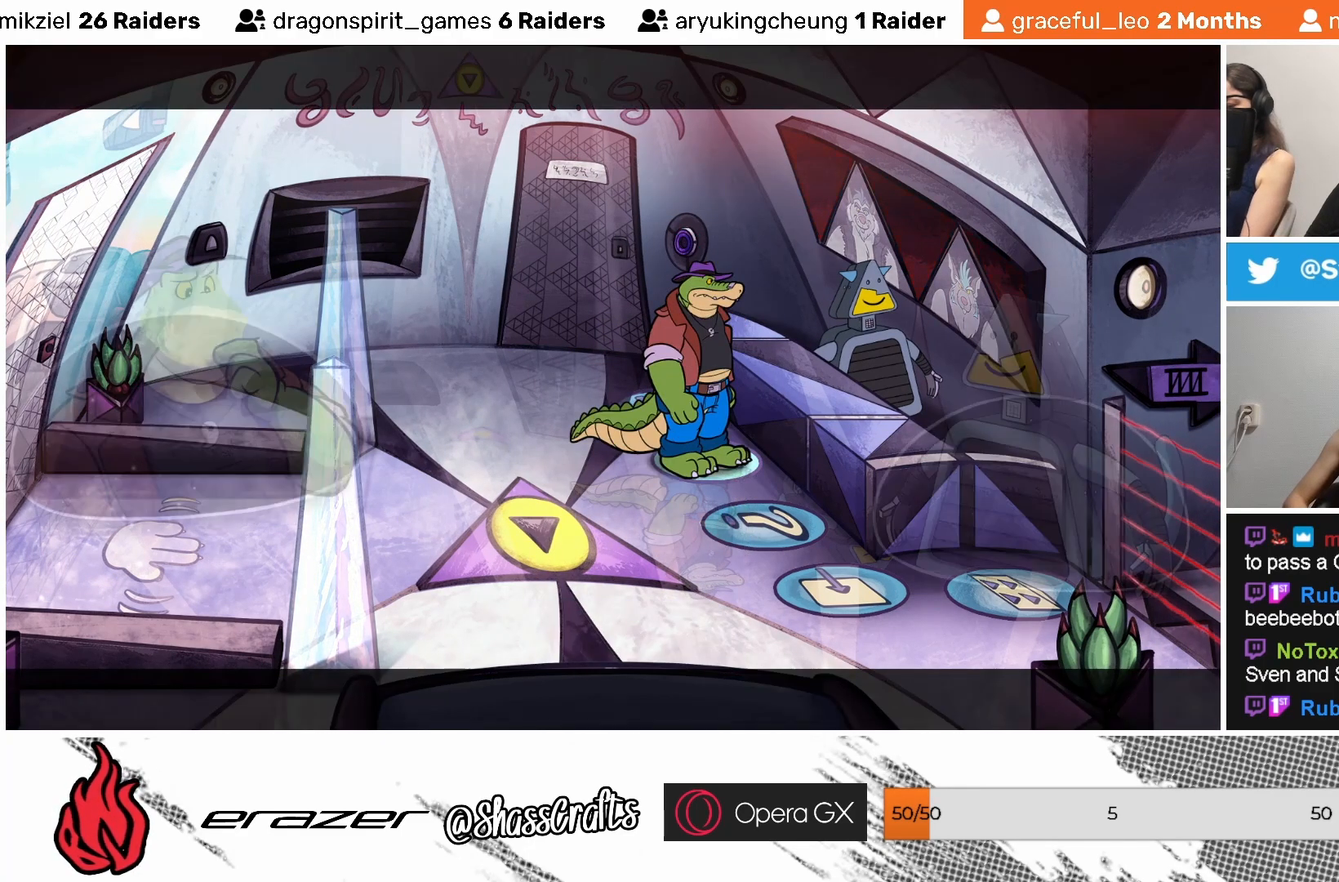
{"buttons": [], "left_stick": "center", "events": []}
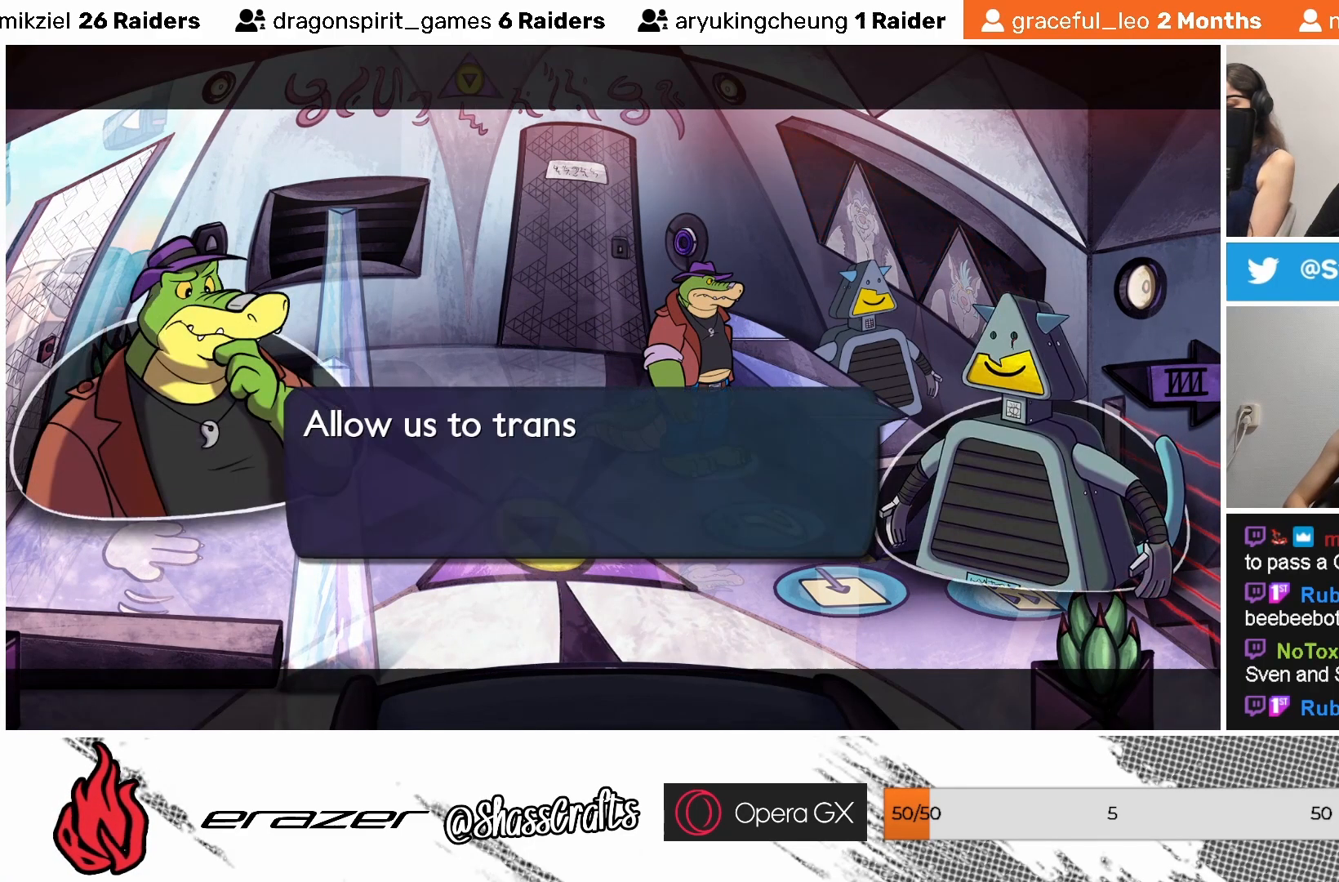
{"buttons": [], "left_stick": "center", "events": []}
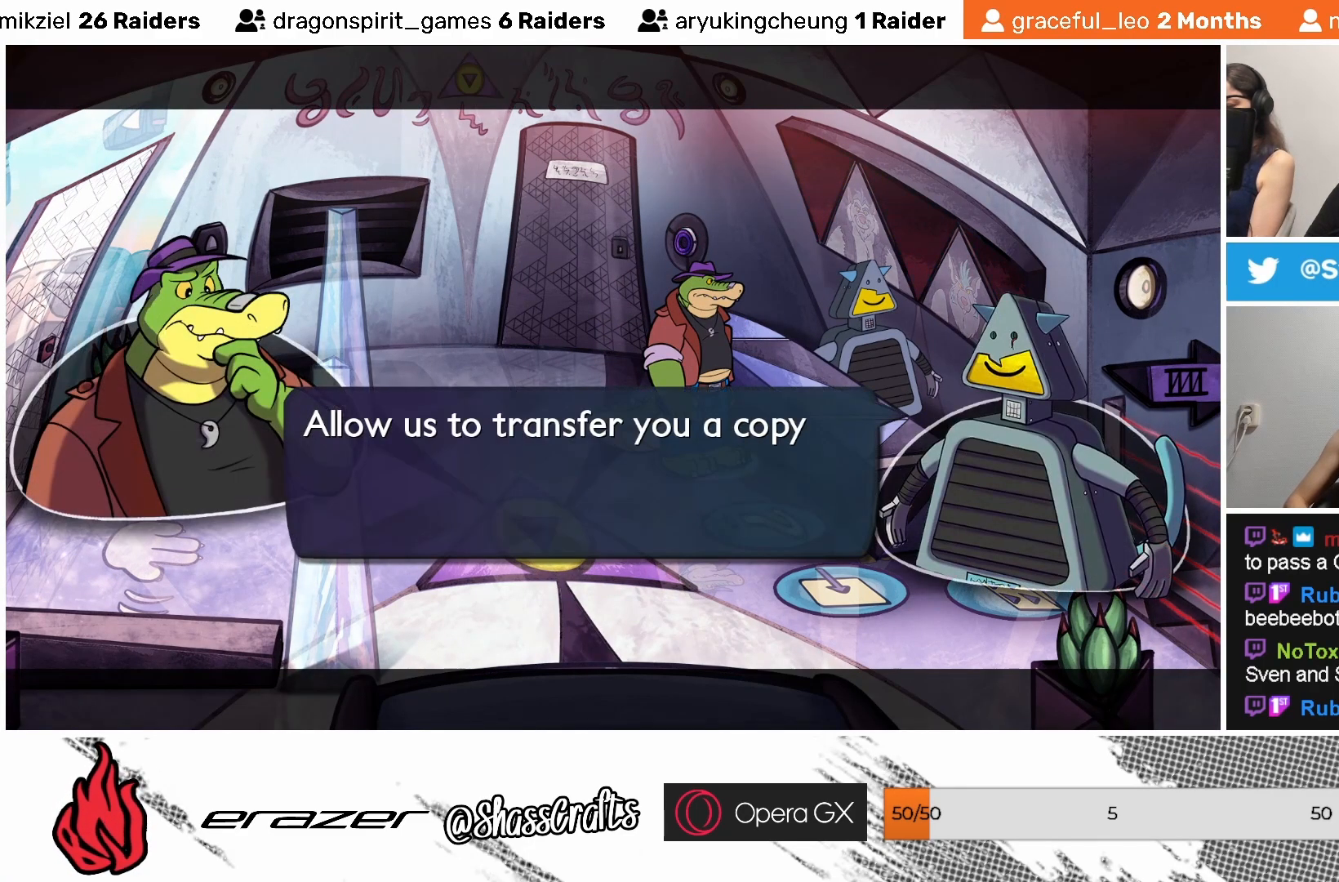
{"buttons": [], "left_stick": "center", "events": []}
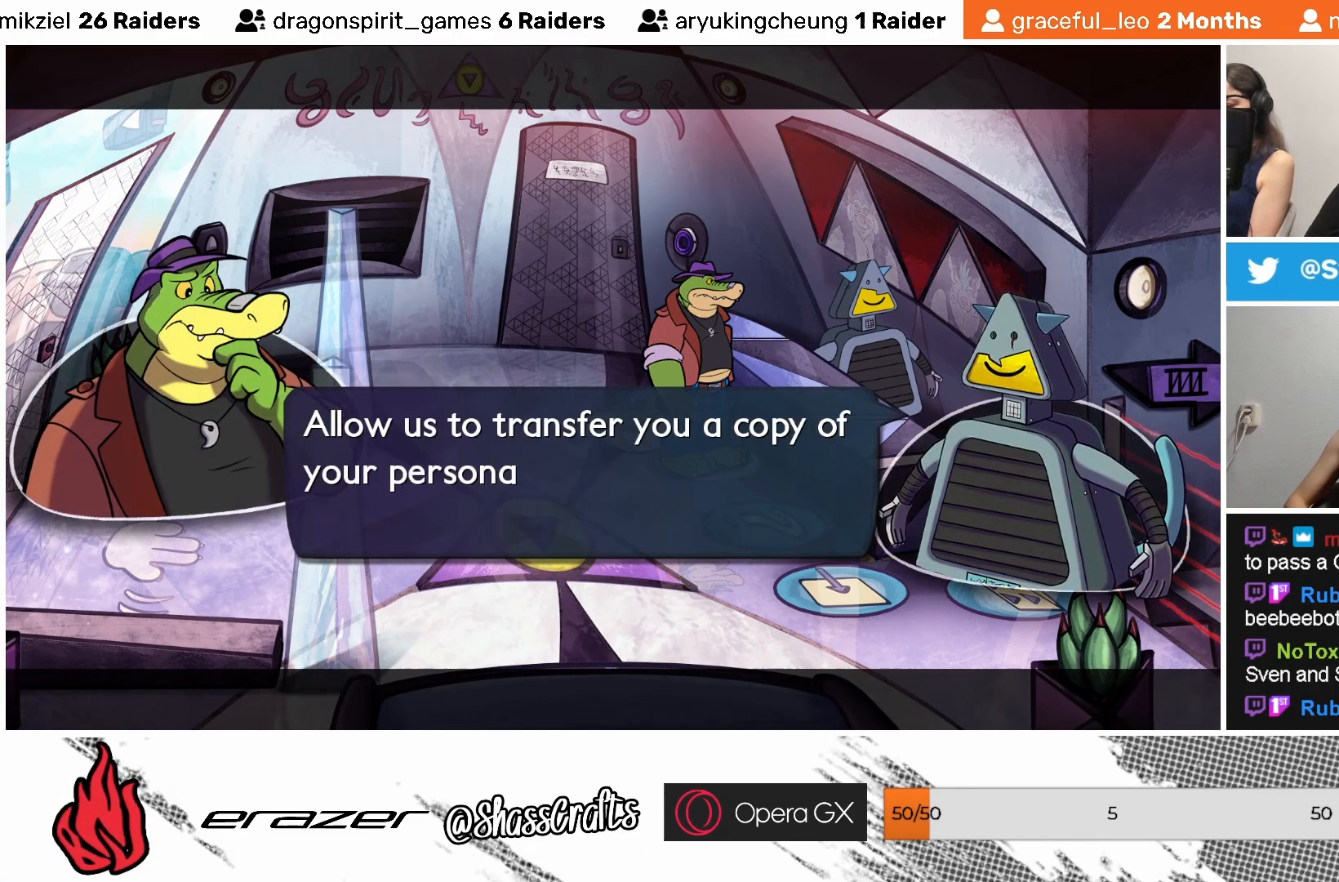
{"buttons": [], "left_stick": "center", "events": [[83, "CROSS", "down"], [233, "CROSS", "up"]]}
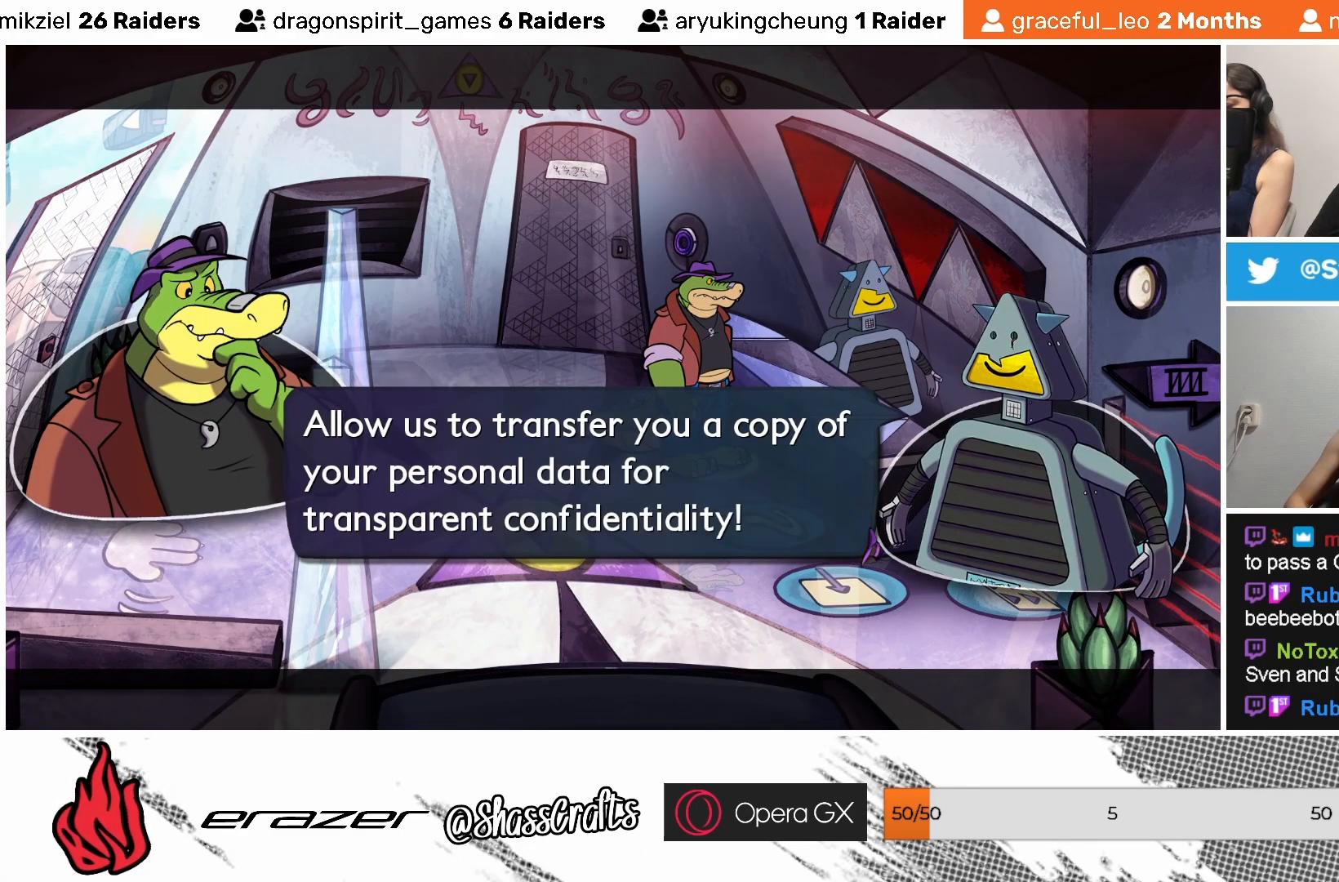
{"buttons": [], "left_stick": "center", "events": [[167, "CROSS", "down"], [233, "CROSS", "up"]]}
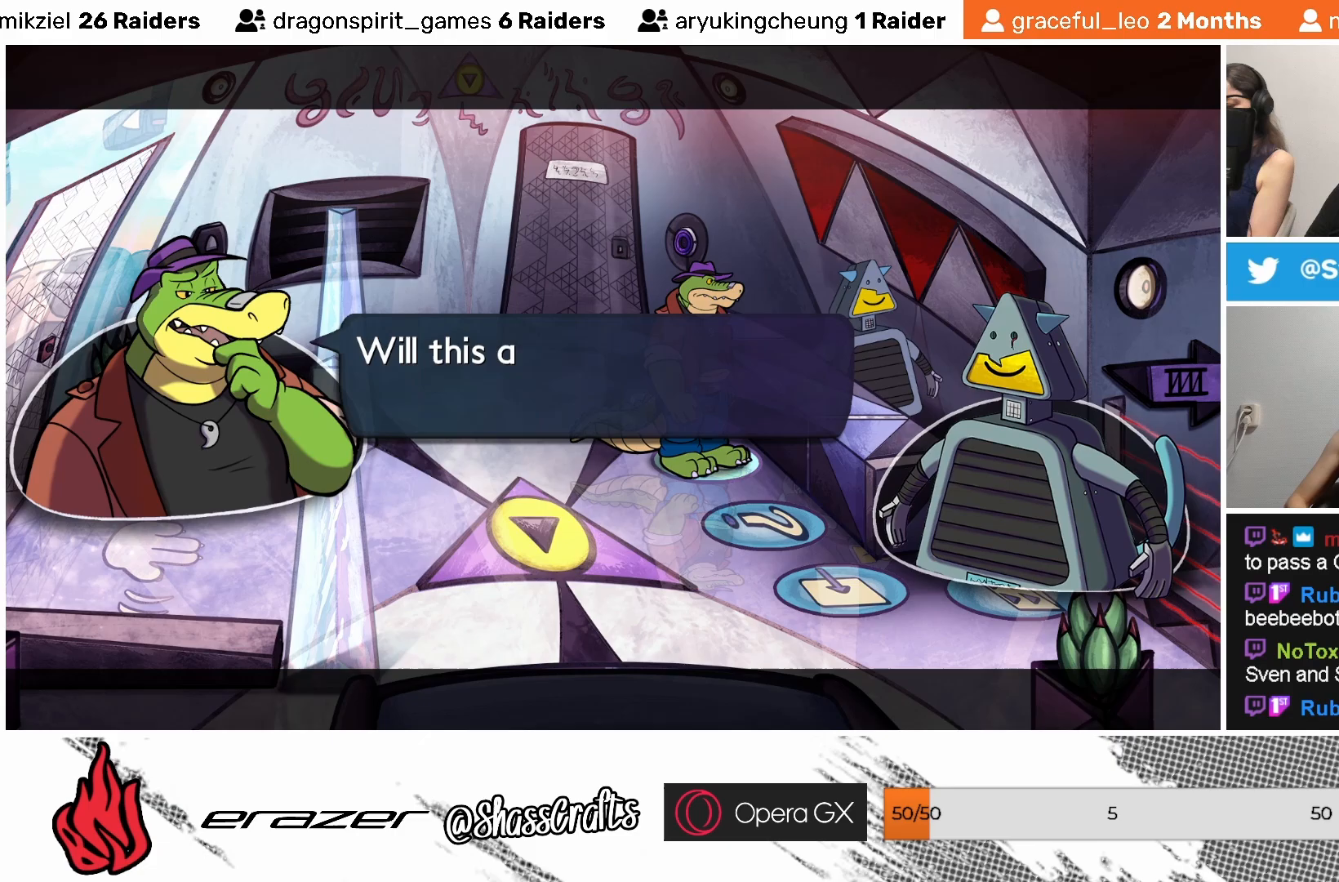
{"buttons": [], "left_stick": "center", "events": [[83, "CROSS", "down"], [183, "CROSS", "up"], [283, "CROSS", "down"], [383, "CROSS", "up"]]}
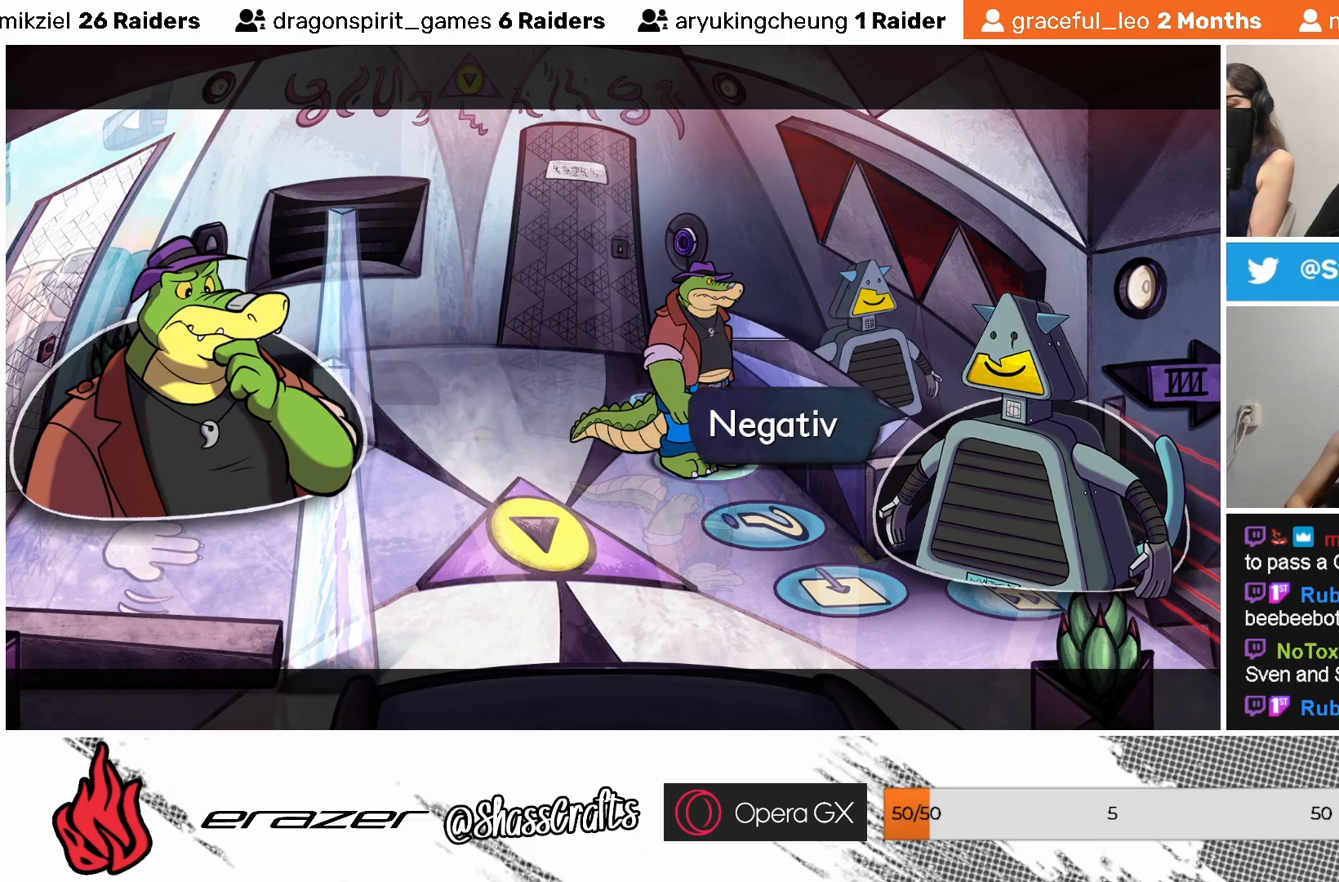
{"buttons": [], "left_stick": "center", "events": [[167, "CROSS", "down"], [317, "CROSS", "up"], [383, "CROSS", "down"], [483, "CROSS", "up"]]}
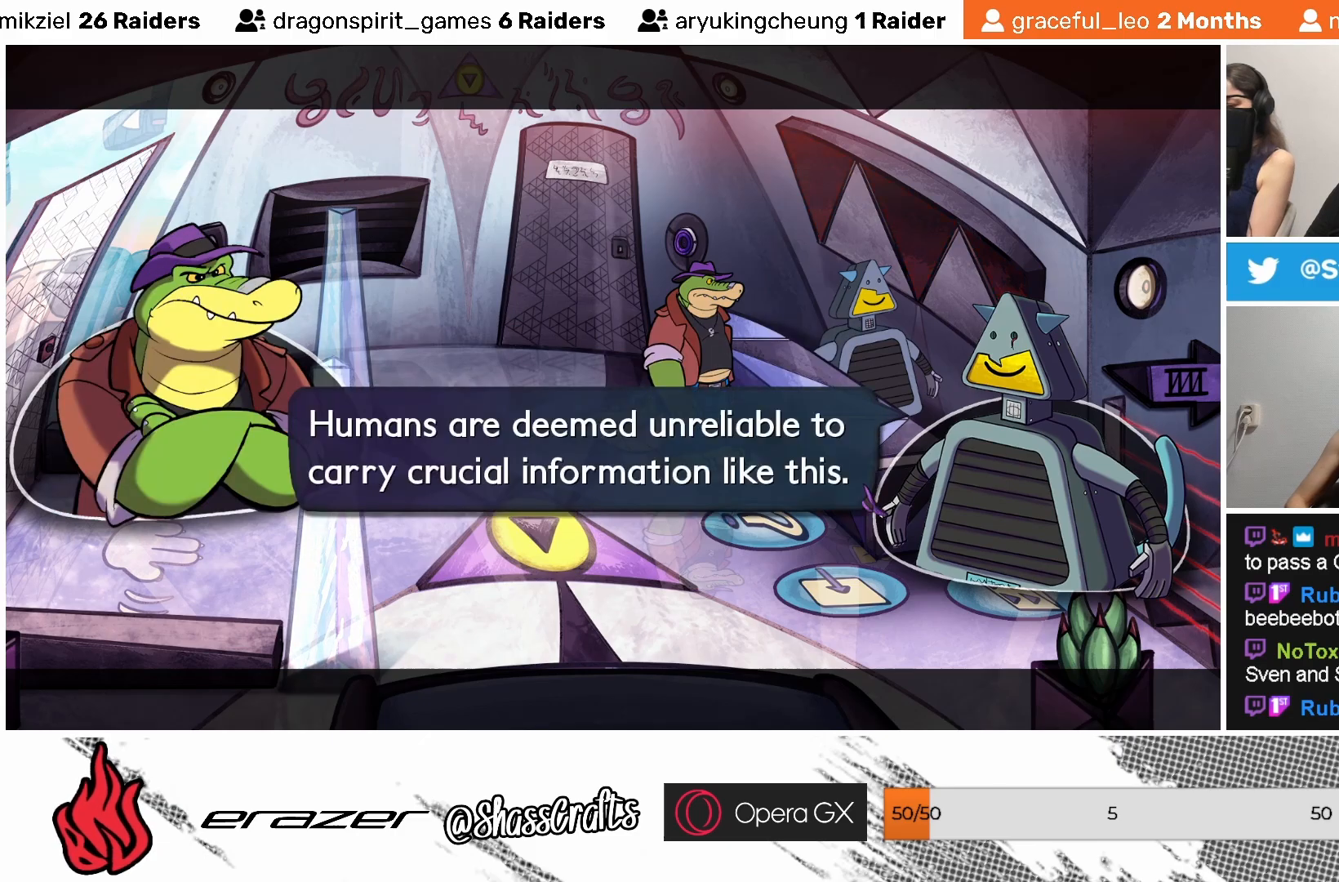
{"buttons": [], "left_stick": "center", "events": [[233, "CROSS", "down"], [333, "CROSS", "up"]]}